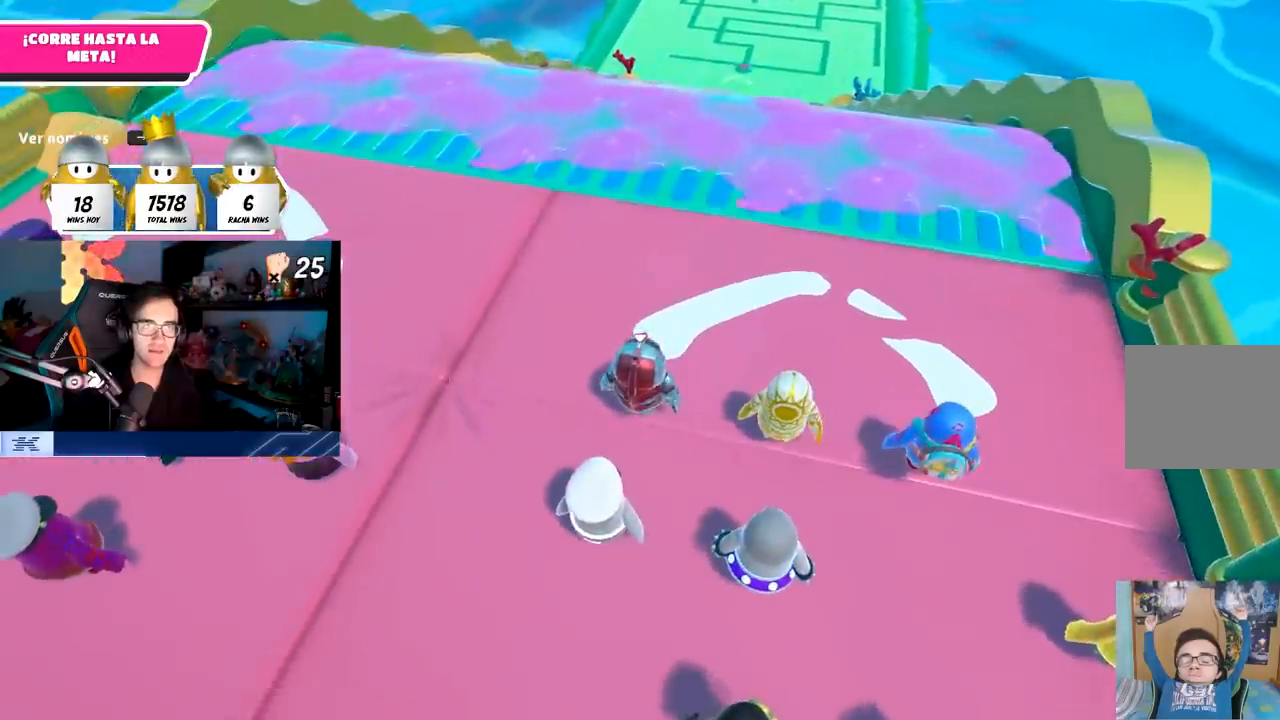
Gameplay with a controller (PlayStation layout); each line is a JSON object with the inputs held at the frame after it. "events" lists button and stick changes between this image and that frame as [ms after this image, input, new state], when the widget could be followed in between.
{"buttons": [], "left_stick": "center", "right_stick": "center", "events": [[117, "right_stick", "up-right"], [167, "right_stick", "center"], [333, "right_stick", "up"], [467, "right_stick", "center"]]}
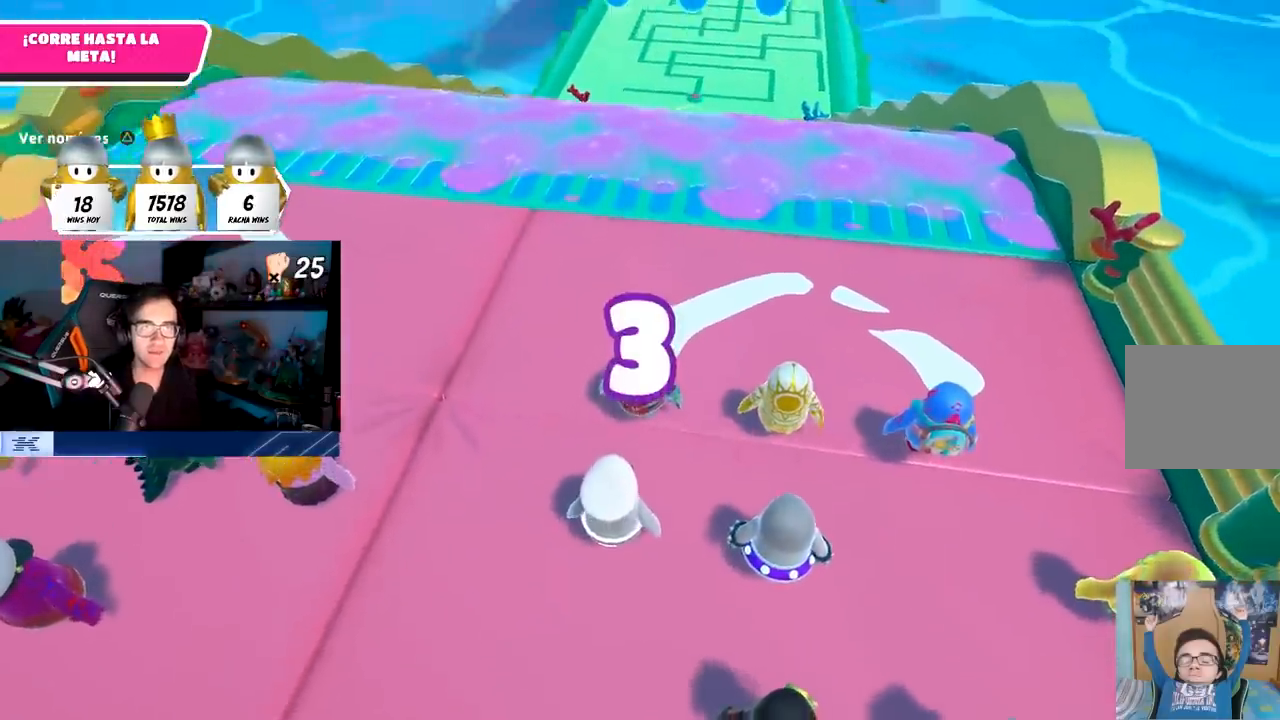
{"buttons": [], "left_stick": "up", "right_stick": "center", "events": [[100, "right_stick", "up"], [167, "right_stick", "center"], [333, "right_stick", "down"], [467, "left_stick", "up"], [467, "right_stick", "center"]]}
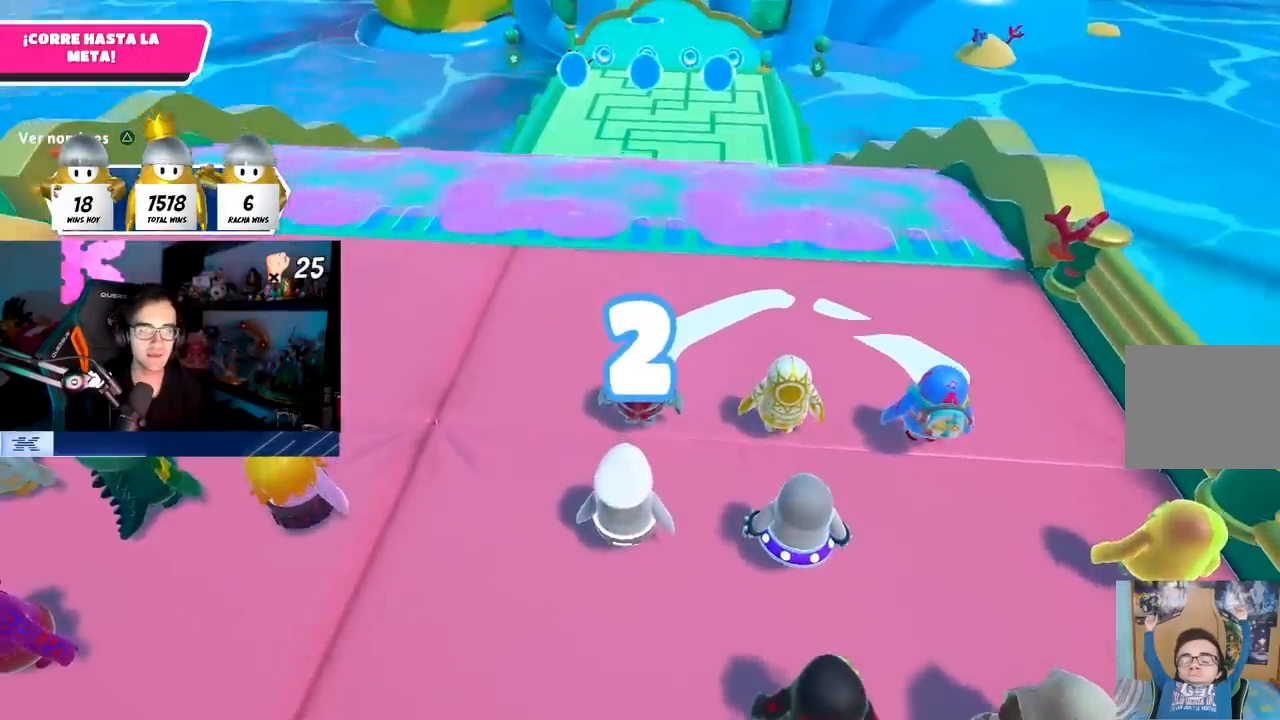
{"buttons": [], "left_stick": "up", "right_stick": "center", "events": [[267, "TRIANGLE", "down"], [350, "left_stick", "center"], [383, "TRIANGLE", "up"], [467, "left_stick", "up"]]}
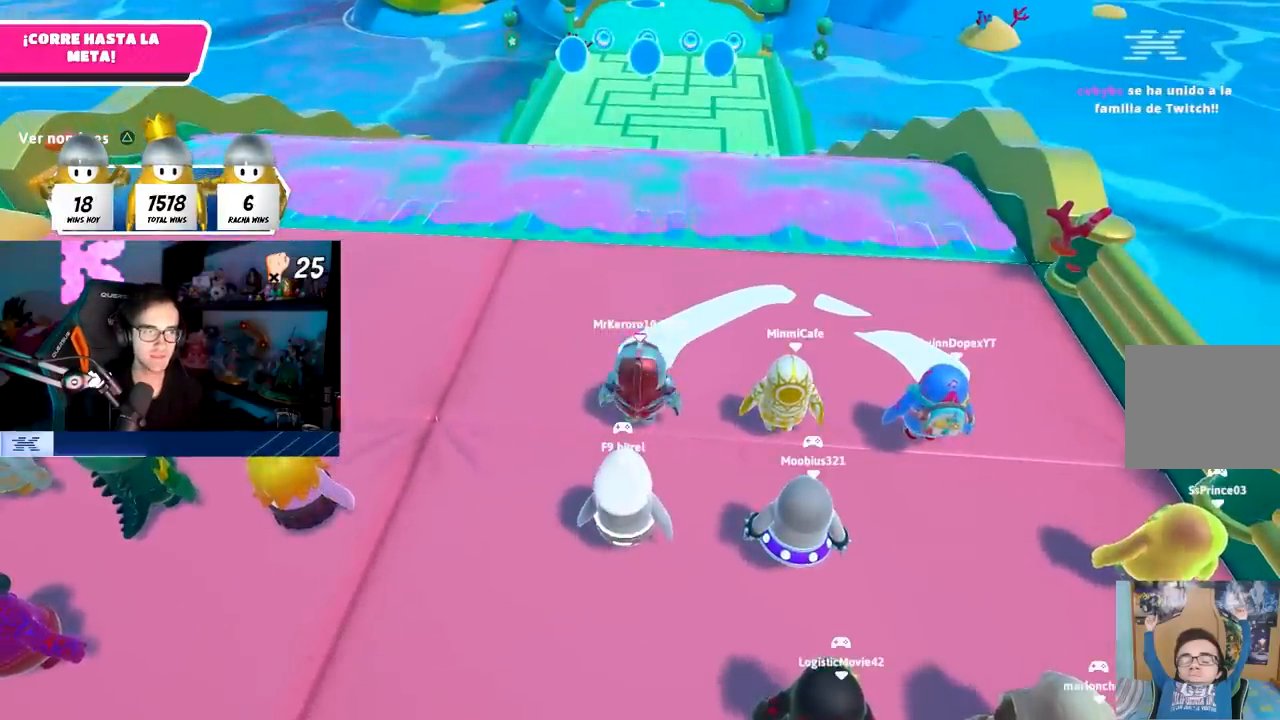
{"buttons": [], "left_stick": "up", "right_stick": "center", "events": [[217, "TRIANGLE", "down"], [317, "TRIANGLE", "up"]]}
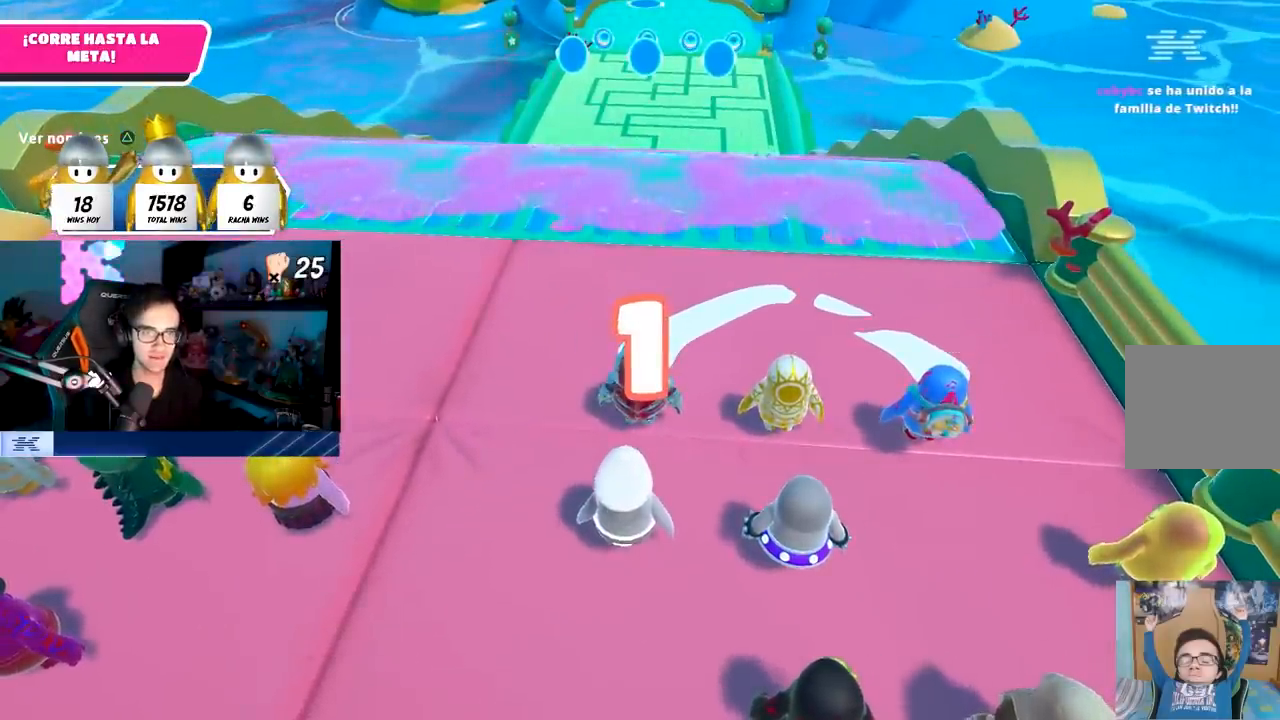
{"buttons": [], "left_stick": "up", "right_stick": "center", "events": [[33, "right_stick", "up"], [183, "right_stick", "center"]]}
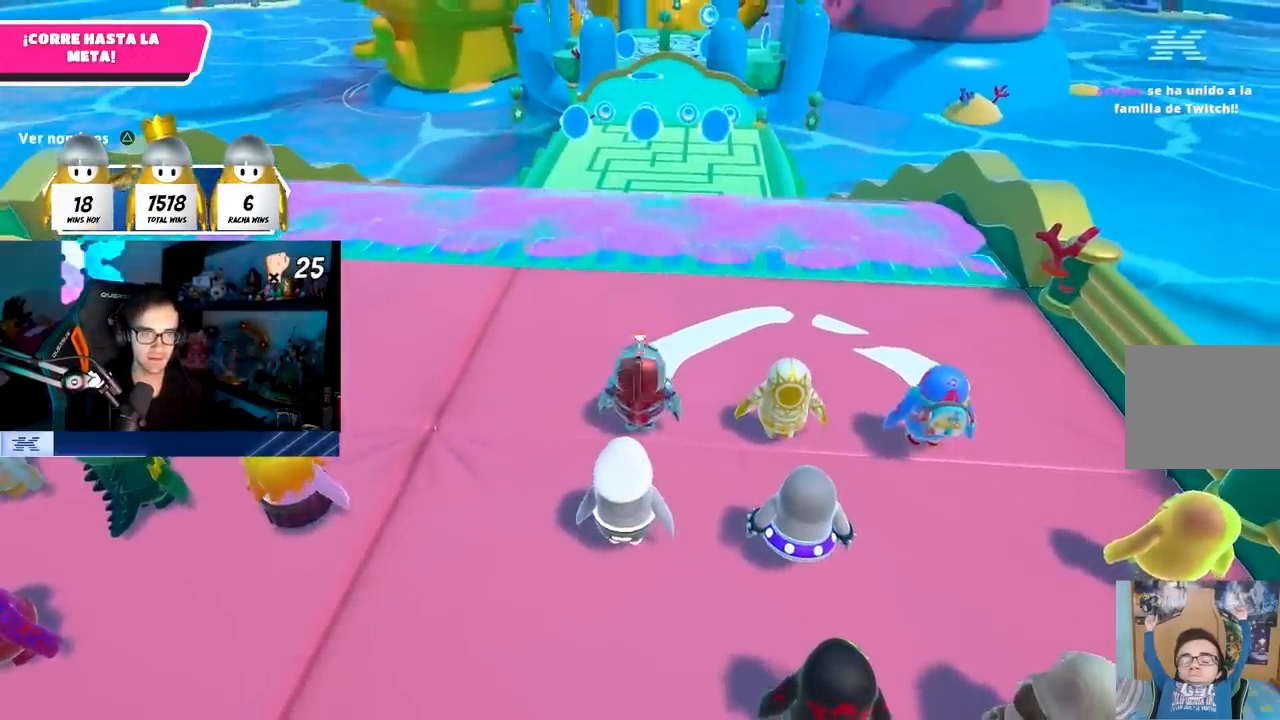
{"buttons": [], "left_stick": "up", "right_stick": "center", "events": []}
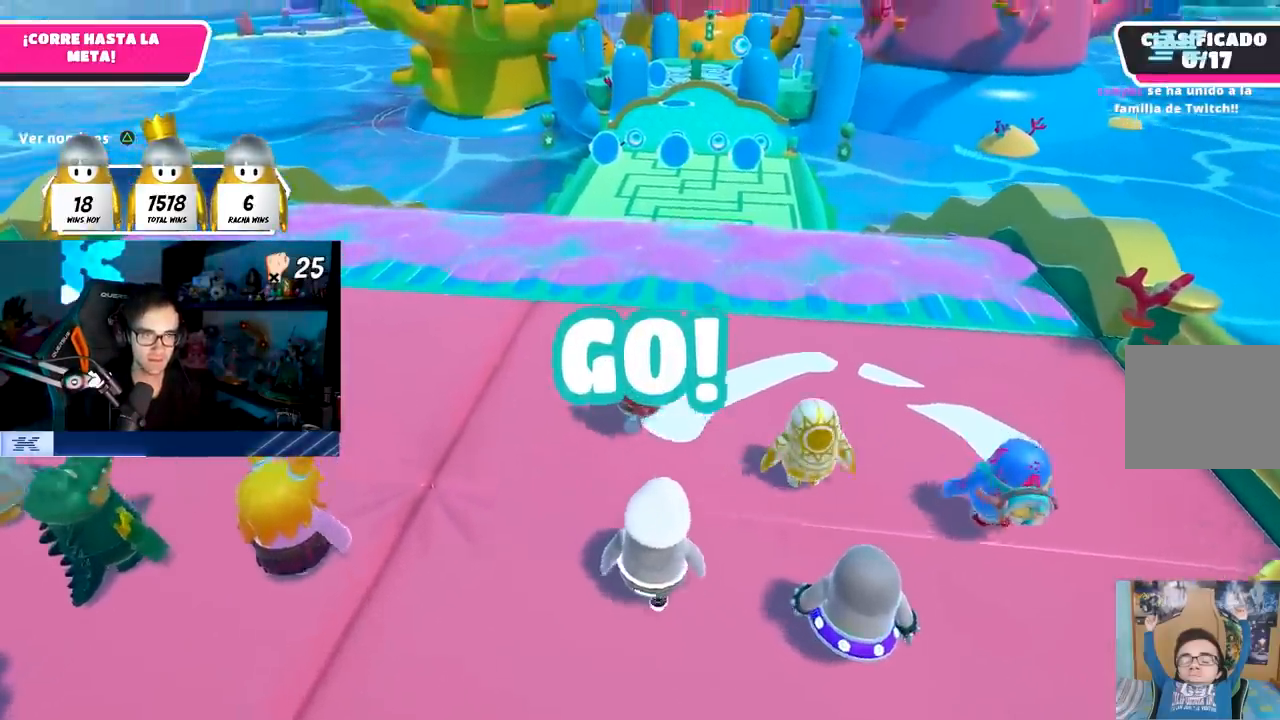
{"buttons": [], "left_stick": "up-left", "right_stick": "center", "events": [[117, "CROSS", "down"], [217, "SQUARE", "down"], [300, "CROSS", "up"], [383, "SQUARE", "up"], [417, "left_stick", "up-left"]]}
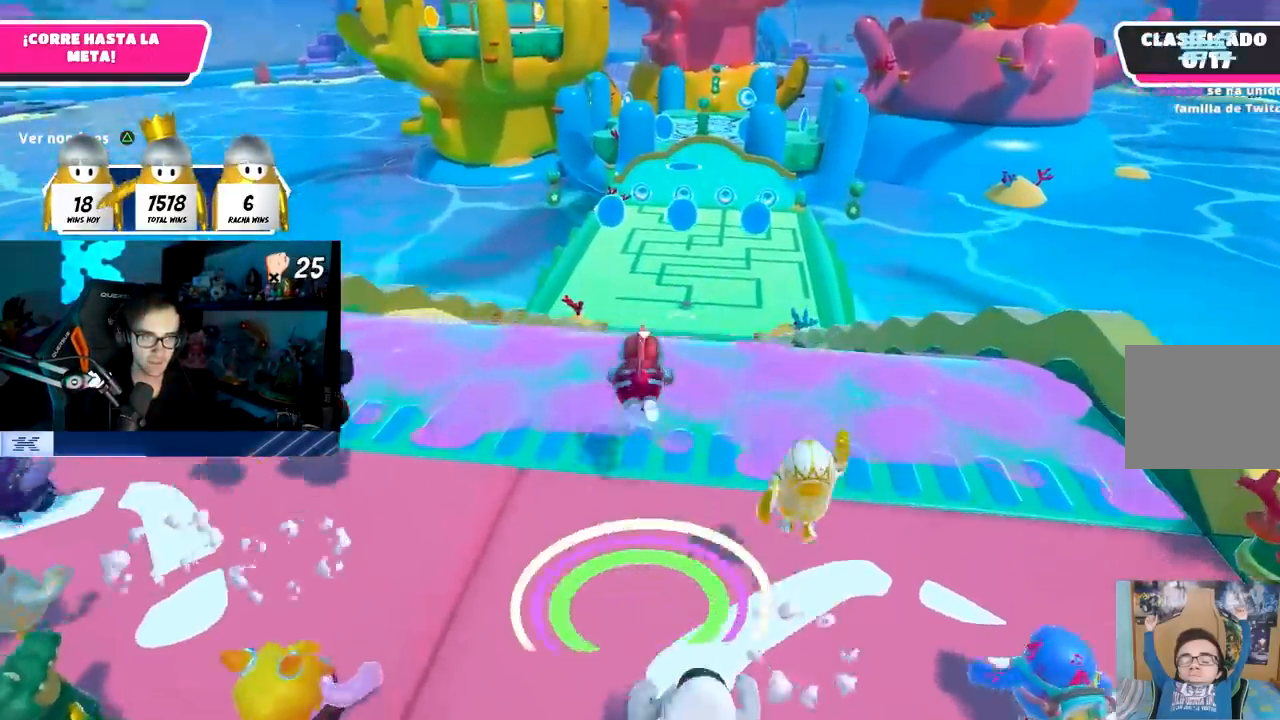
{"buttons": [], "left_stick": "up", "right_stick": "down", "events": [[67, "left_stick", "up"], [317, "right_stick", "down"]]}
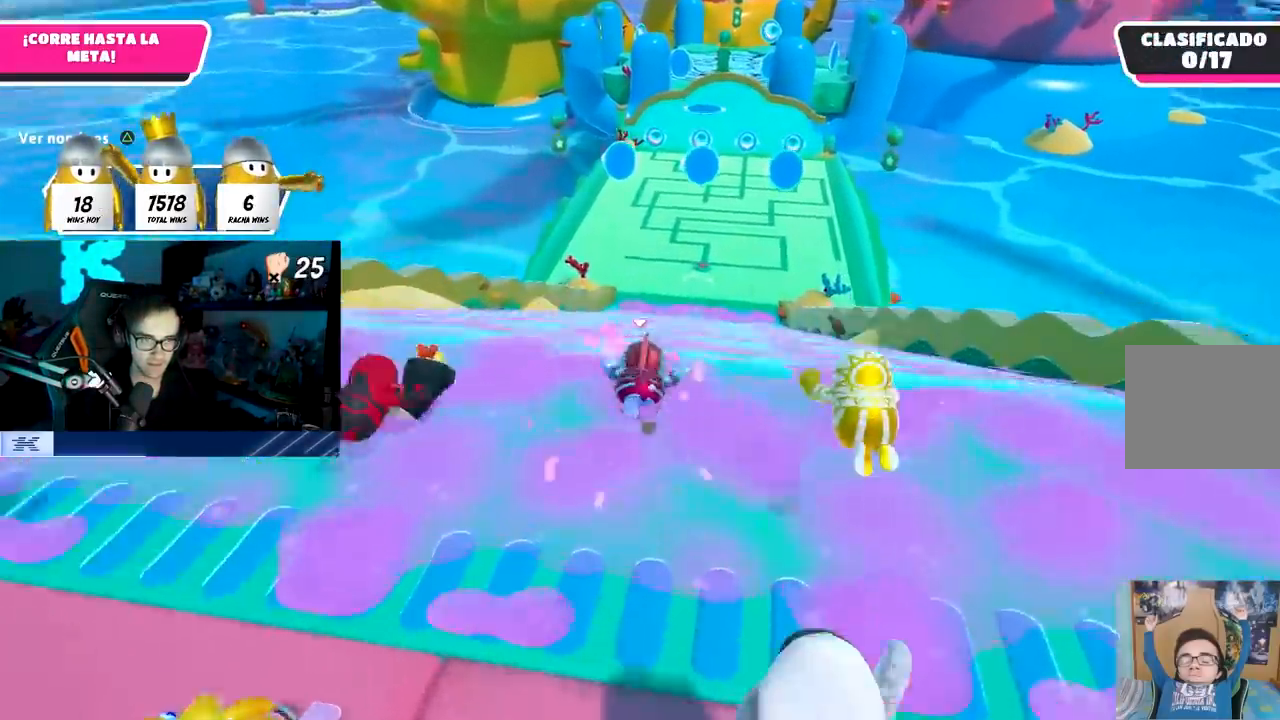
{"buttons": [], "left_stick": "up", "right_stick": "up", "events": [[17, "right_stick", "center"], [433, "right_stick", "up"]]}
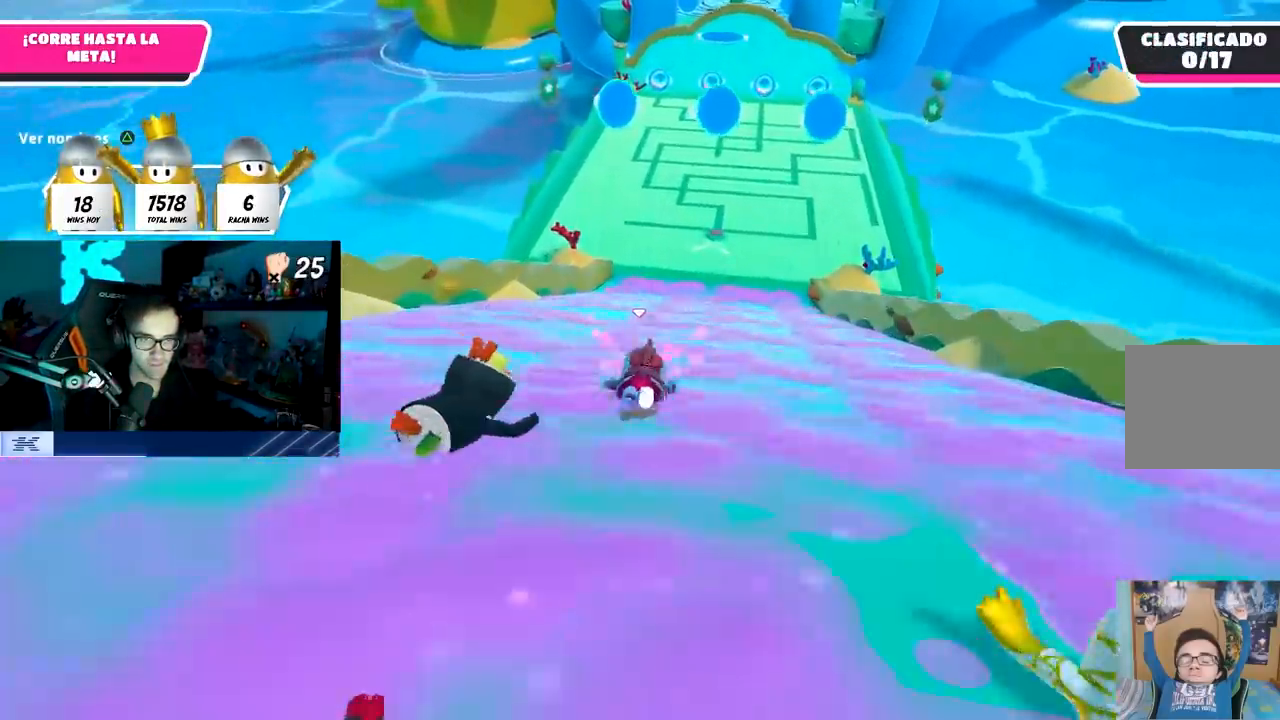
{"buttons": [], "left_stick": "up", "right_stick": "center", "events": [[33, "right_stick", "center"], [300, "right_stick", "down"], [450, "right_stick", "center"]]}
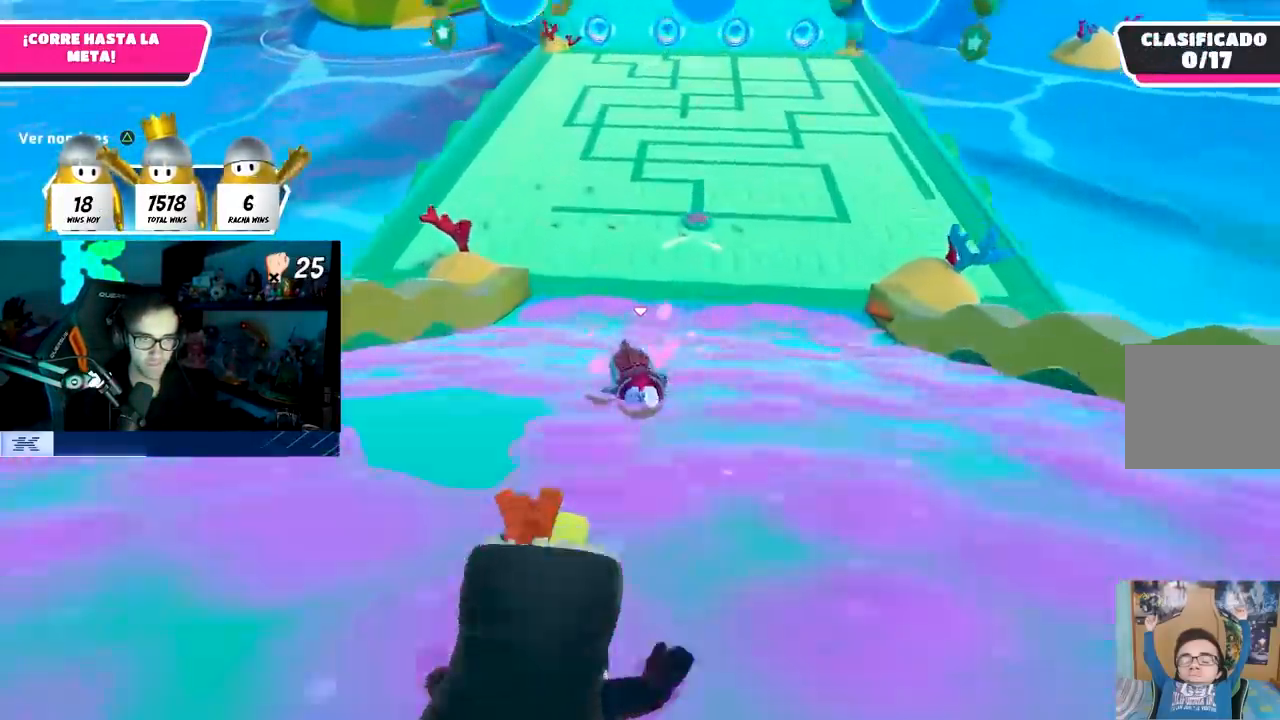
{"buttons": ["CROSS"], "left_stick": "up", "right_stick": "center", "events": [[267, "CROSS", "down"], [350, "left_stick", "left"], [500, "left_stick", "up"]]}
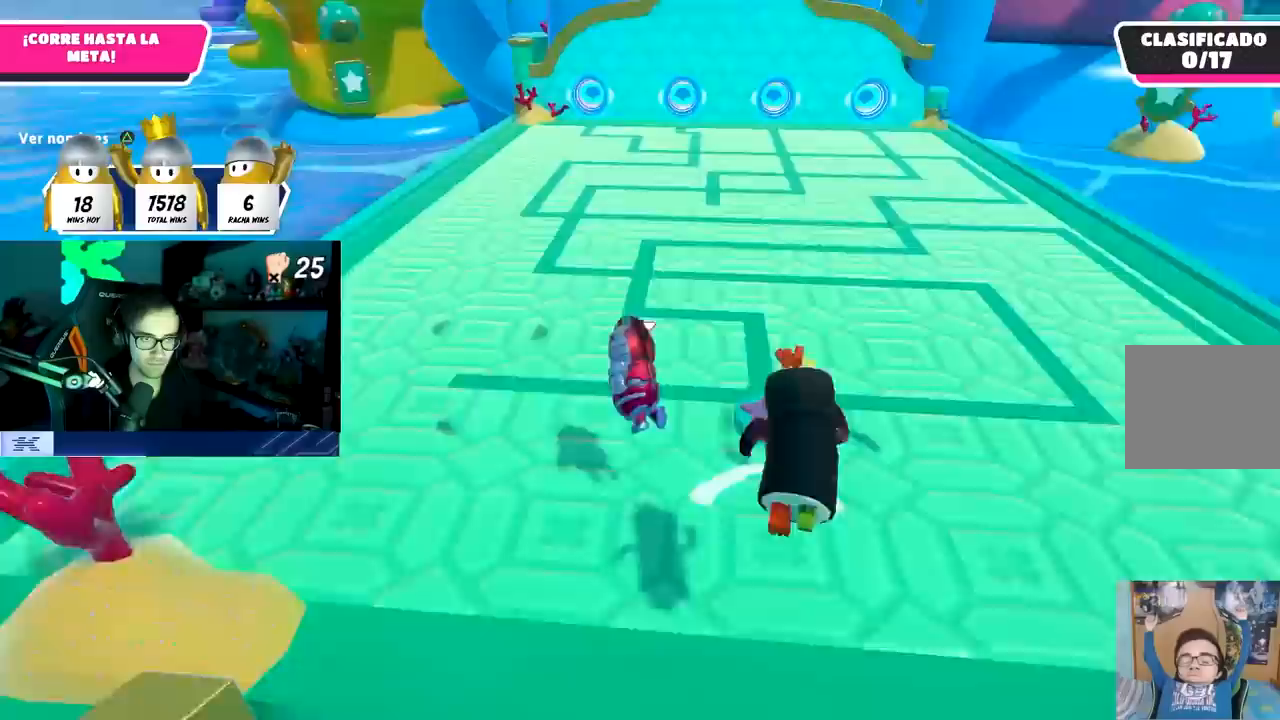
{"buttons": ["CROSS"], "left_stick": "up", "right_stick": "center", "events": [[417, "CROSS", "up"], [467, "CROSS", "down"]]}
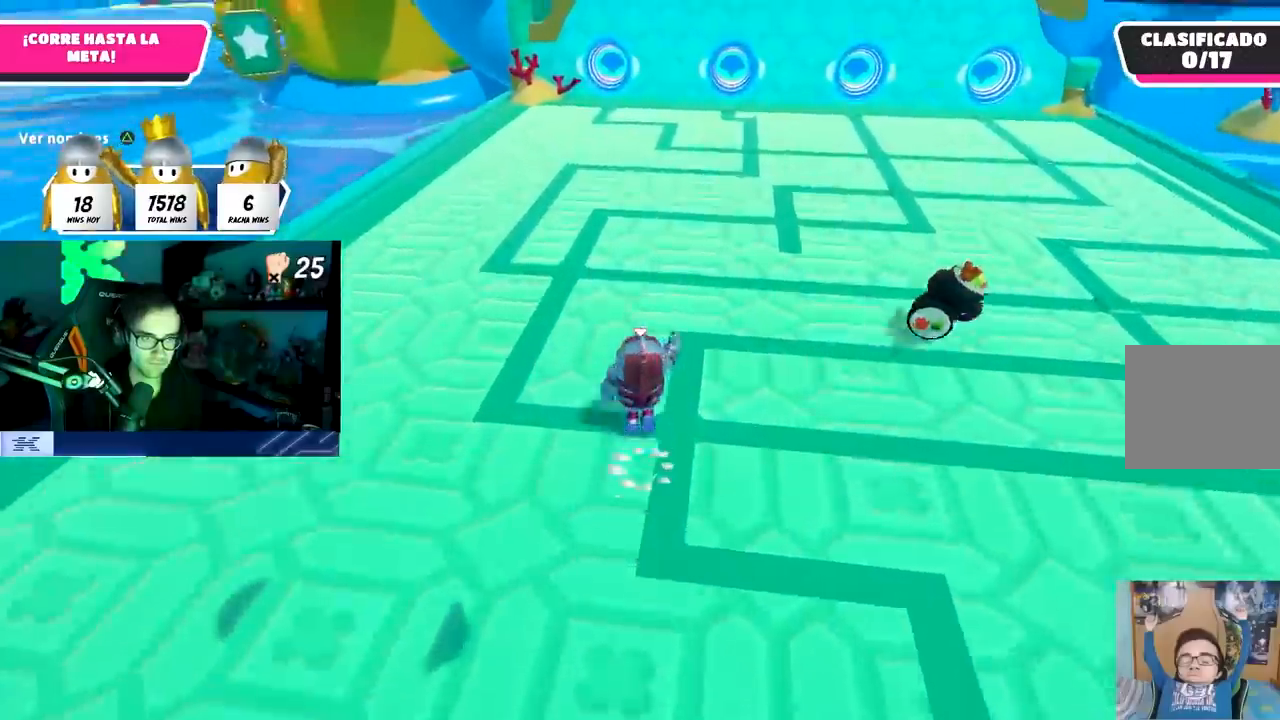
{"buttons": ["CROSS"], "left_stick": "up", "right_stick": "center", "events": [[433, "CROSS", "up"], [467, "CROSS", "down"]]}
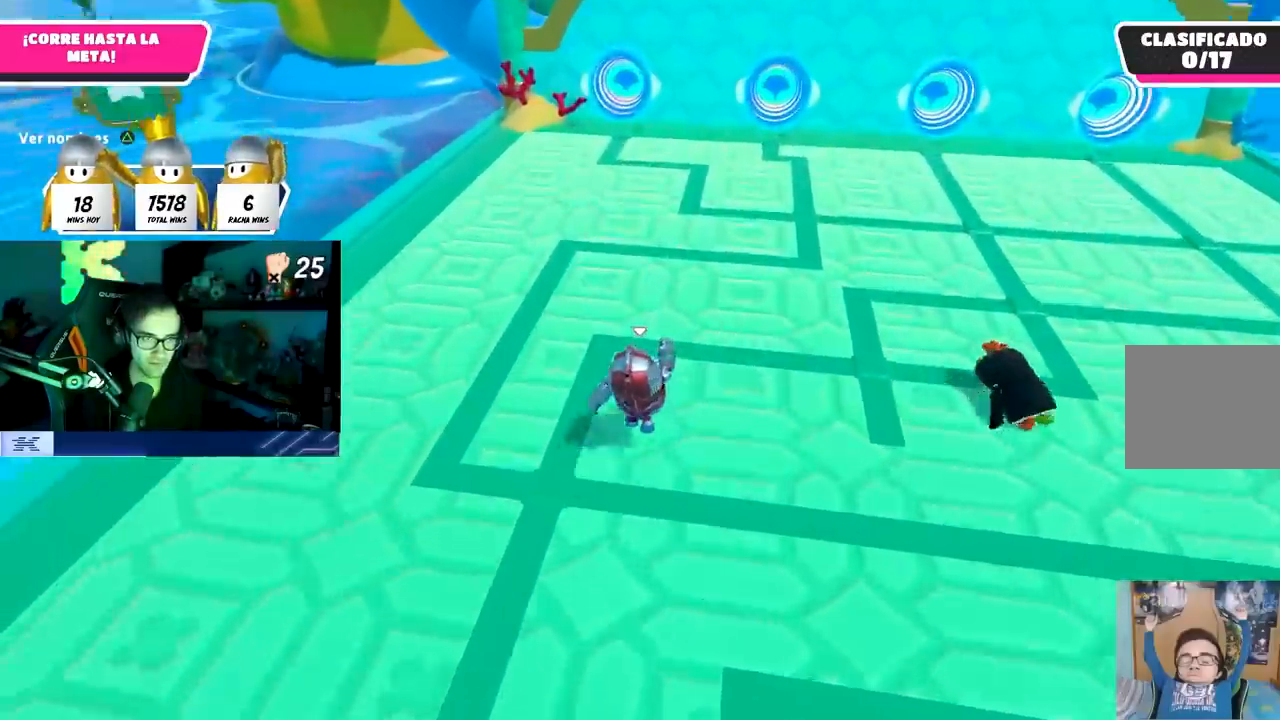
{"buttons": [], "left_stick": "up", "right_stick": "center", "events": [[67, "CROSS", "up"], [117, "CROSS", "down"], [200, "CROSS", "up"], [267, "CROSS", "down"], [467, "CROSS", "up"]]}
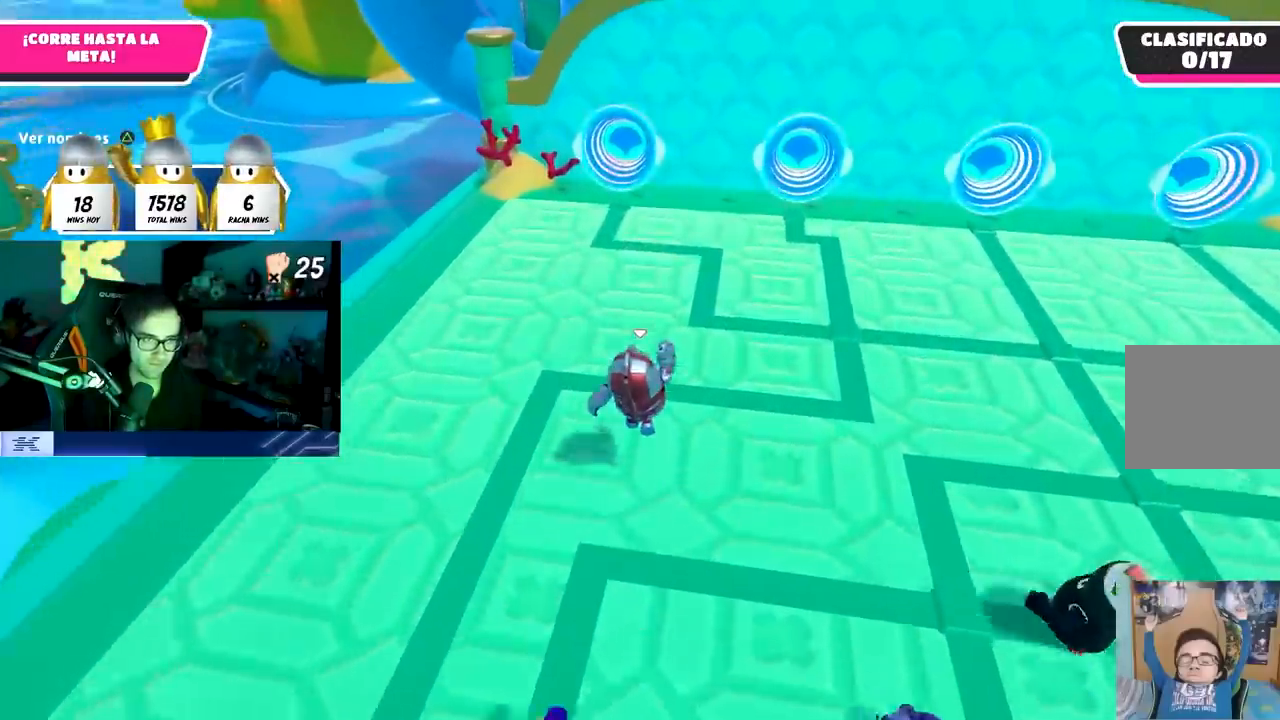
{"buttons": [], "left_stick": "up", "right_stick": "center", "events": [[17, "CROSS", "down"], [133, "CROSS", "up"], [200, "CROSS", "down"], [283, "CROSS", "up"], [350, "CROSS", "down"], [483, "CROSS", "up"]]}
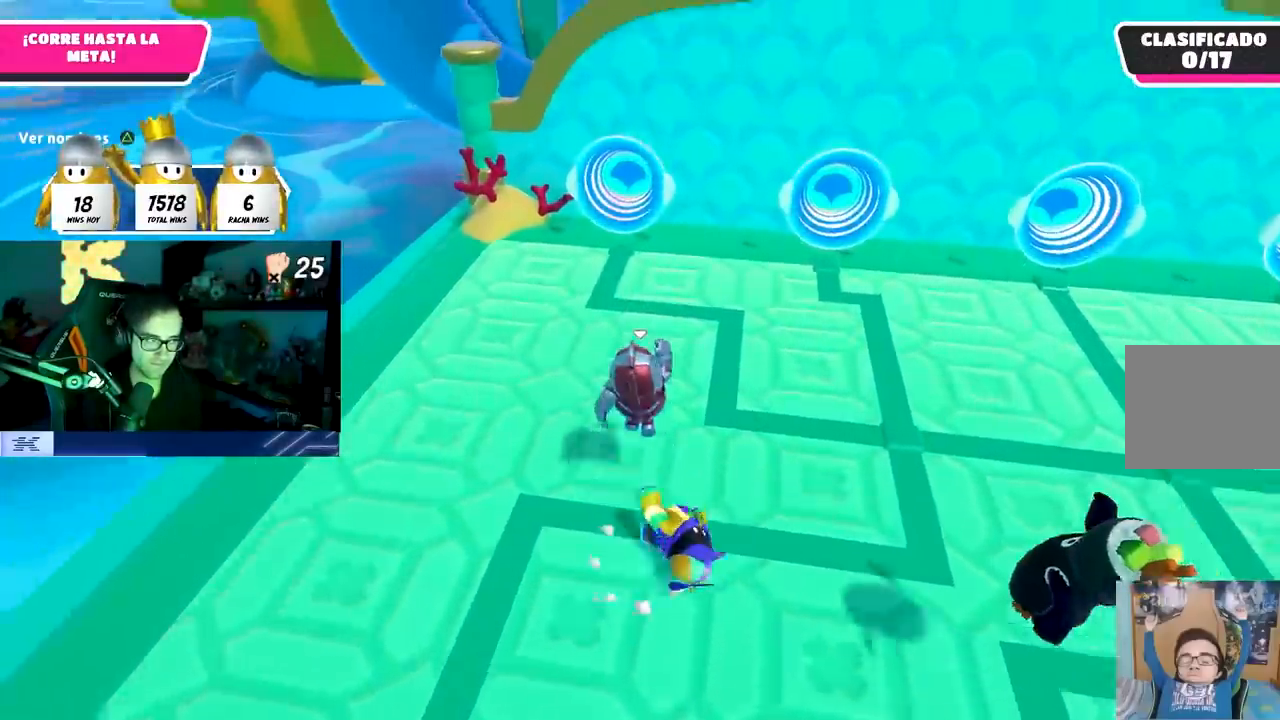
{"buttons": ["CROSS"], "left_stick": "up", "right_stick": "center", "events": [[50, "CROSS", "down"], [133, "CROSS", "up"], [433, "CROSS", "down"]]}
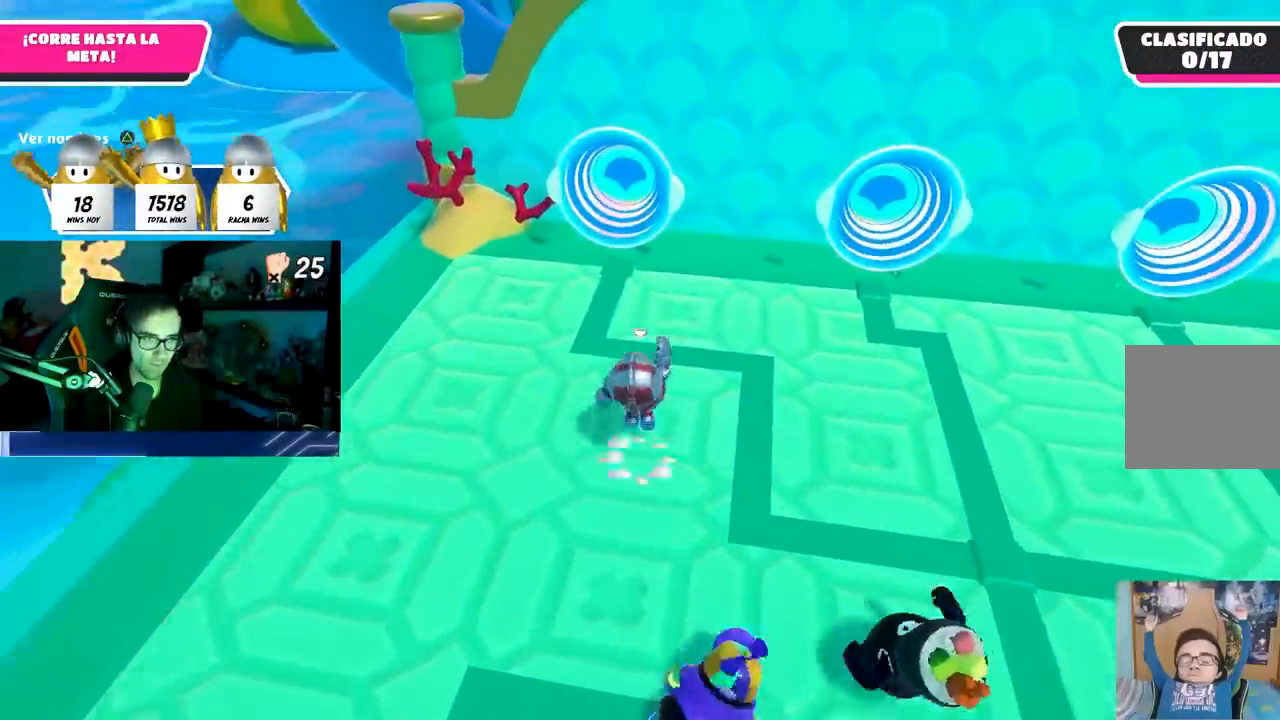
{"buttons": [], "left_stick": "up", "right_stick": "center", "events": [[83, "CROSS", "up"], [167, "SQUARE", "down"], [267, "left_stick", "up-right"], [317, "SQUARE", "up"], [483, "left_stick", "up"]]}
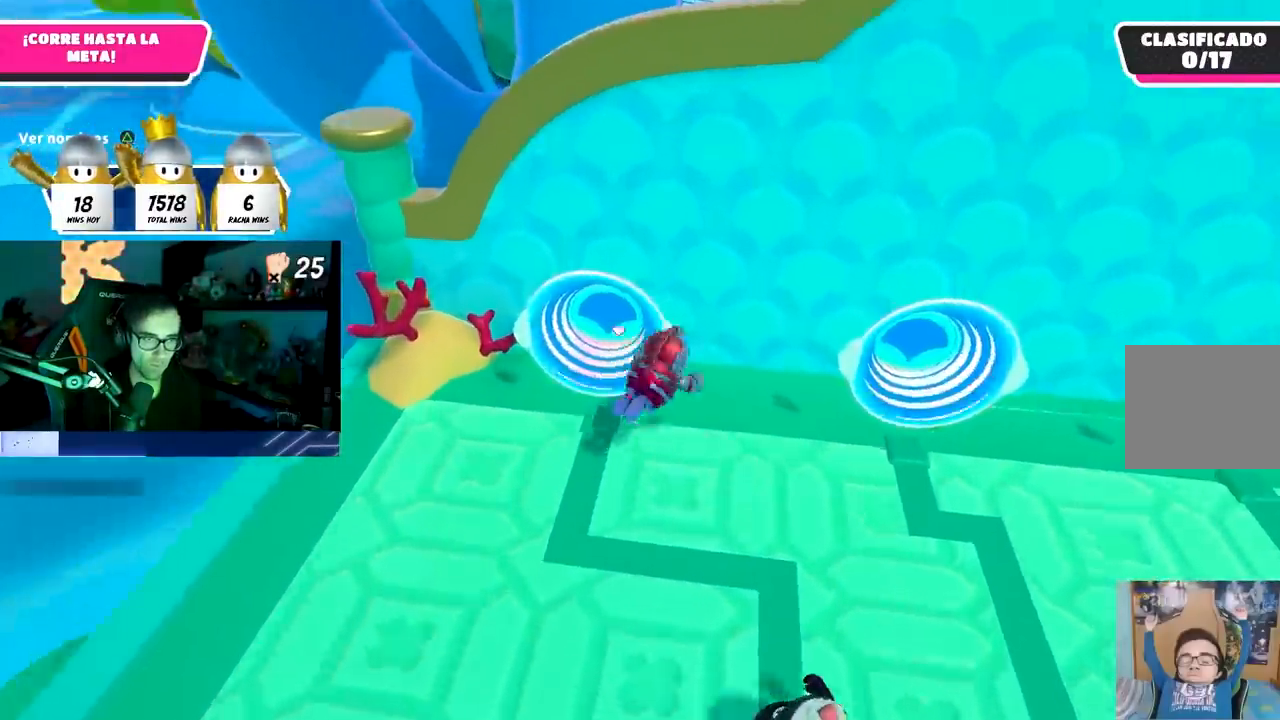
{"buttons": [], "left_stick": "up-right", "right_stick": "center", "events": [[200, "left_stick", "center"], [500, "left_stick", "up-right"]]}
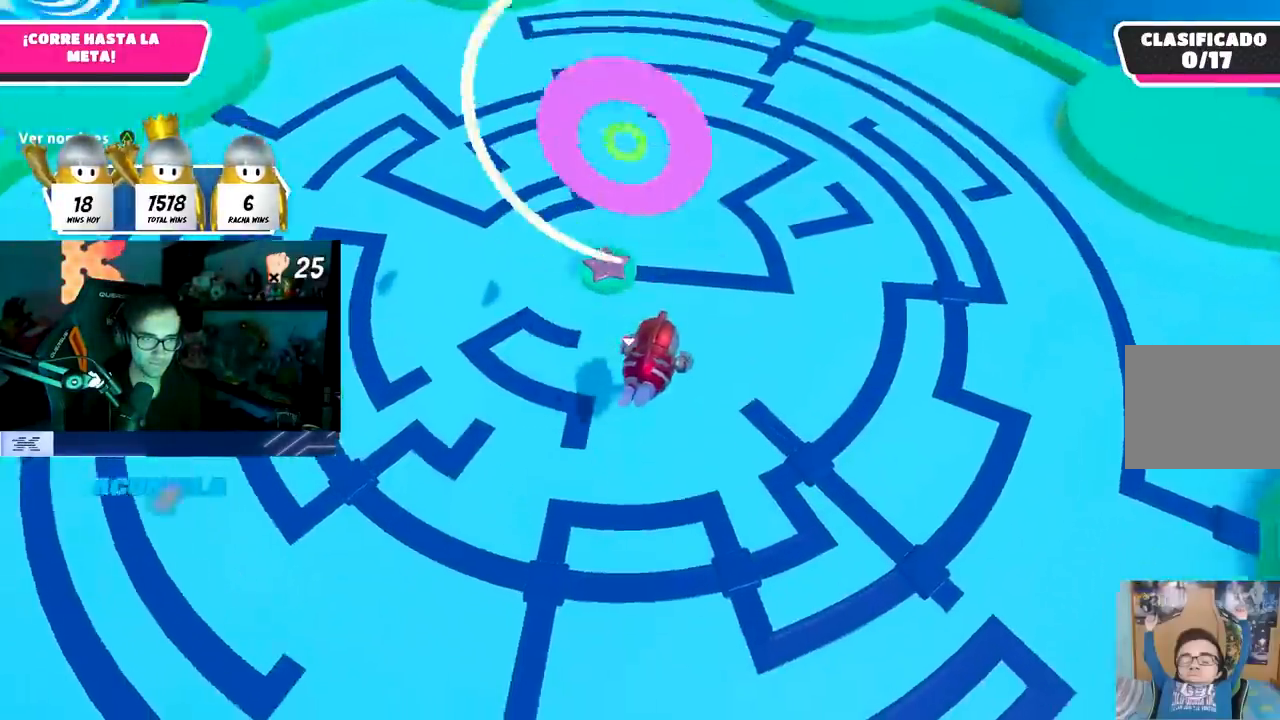
{"buttons": [], "left_stick": "up-left", "right_stick": "center", "events": [[200, "left_stick", "up"], [417, "left_stick", "up-left"]]}
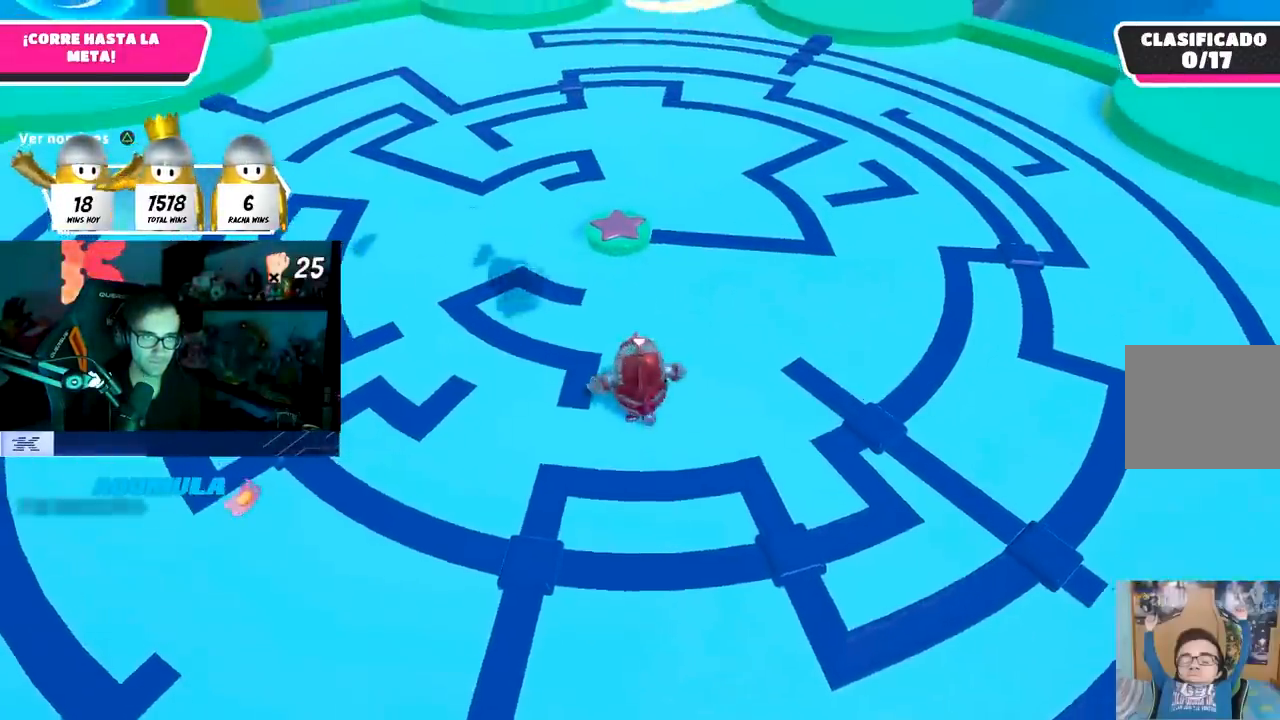
{"buttons": [], "left_stick": "up-left", "right_stick": "down-left", "events": [[267, "right_stick", "left"], [400, "right_stick", "center"], [467, "right_stick", "down-left"]]}
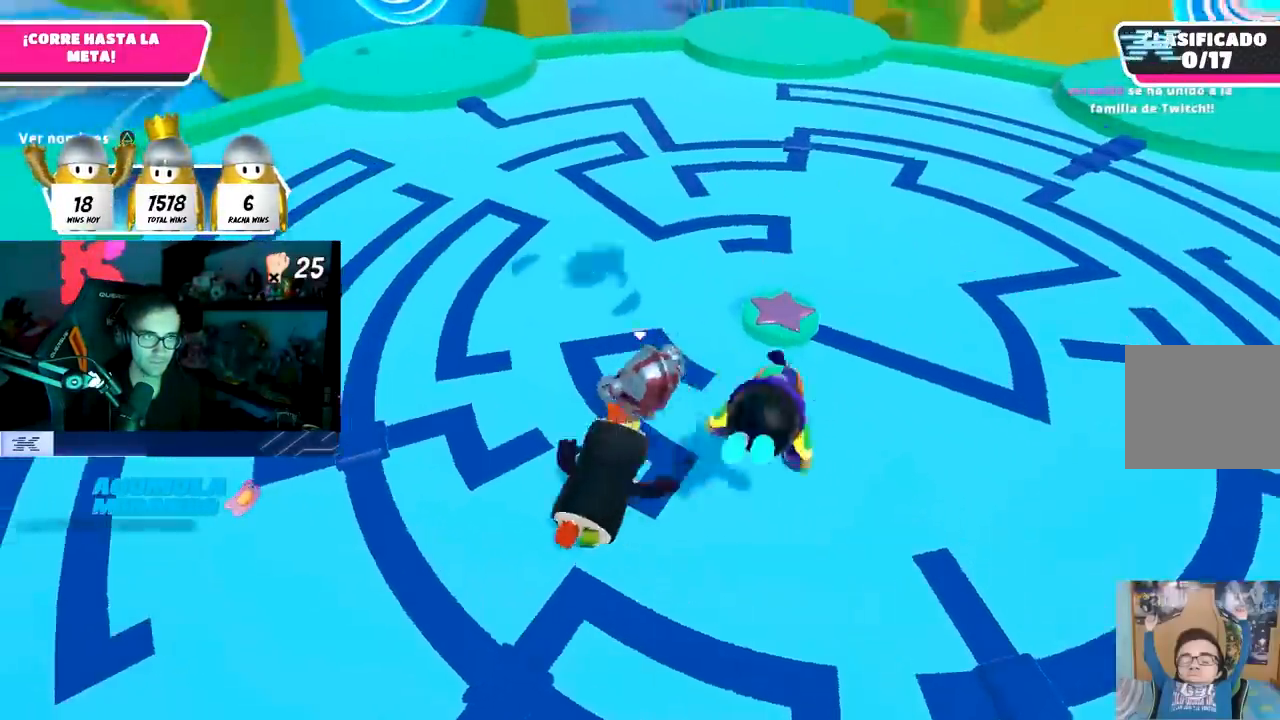
{"buttons": ["CROSS"], "left_stick": "up", "right_stick": "center", "events": [[117, "left_stick", "up"], [117, "right_stick", "center"], [333, "CROSS", "down"]]}
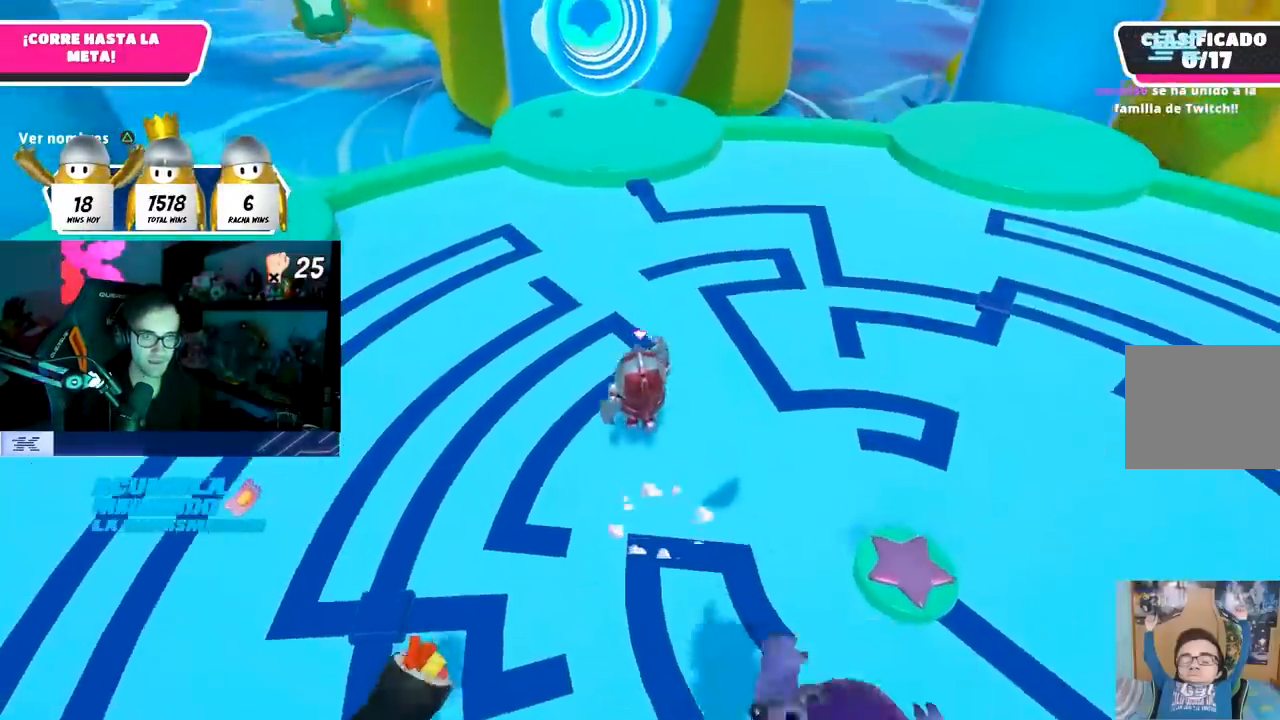
{"buttons": ["CROSS"], "left_stick": "up", "right_stick": "center", "events": [[183, "CROSS", "up"], [450, "CROSS", "down"]]}
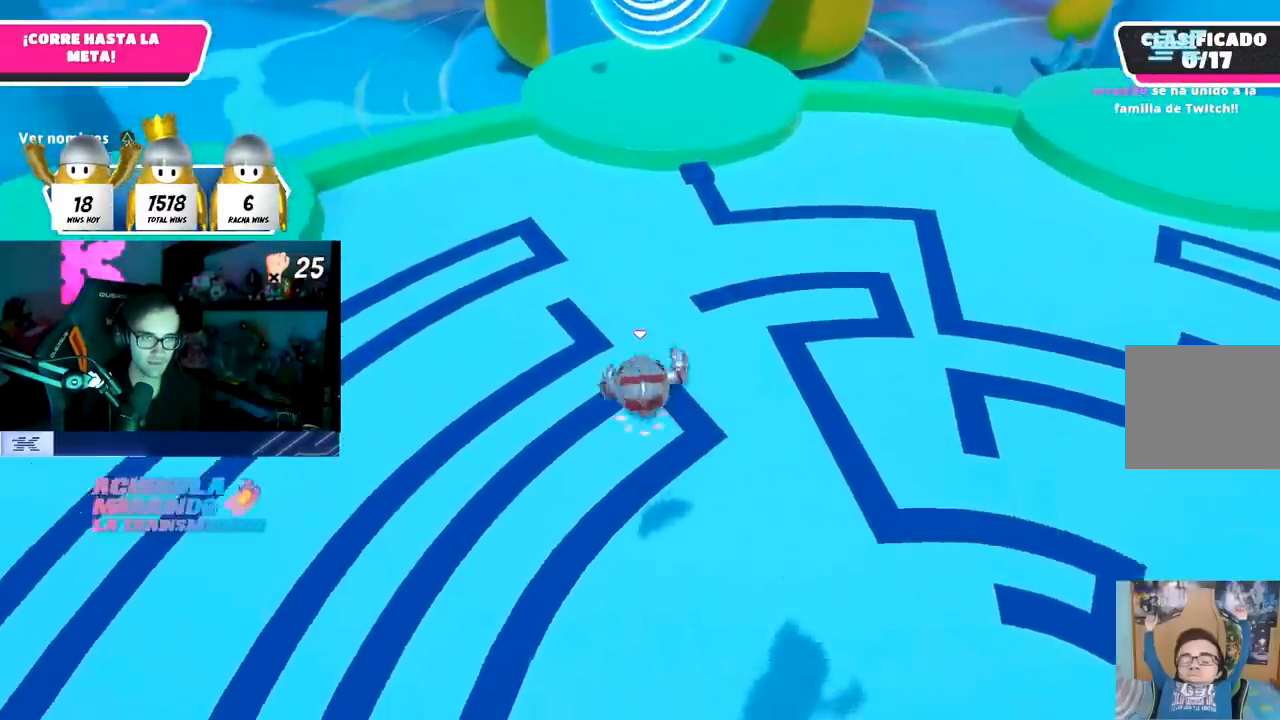
{"buttons": [], "left_stick": "up", "right_stick": "center", "events": [[367, "CROSS", "up"]]}
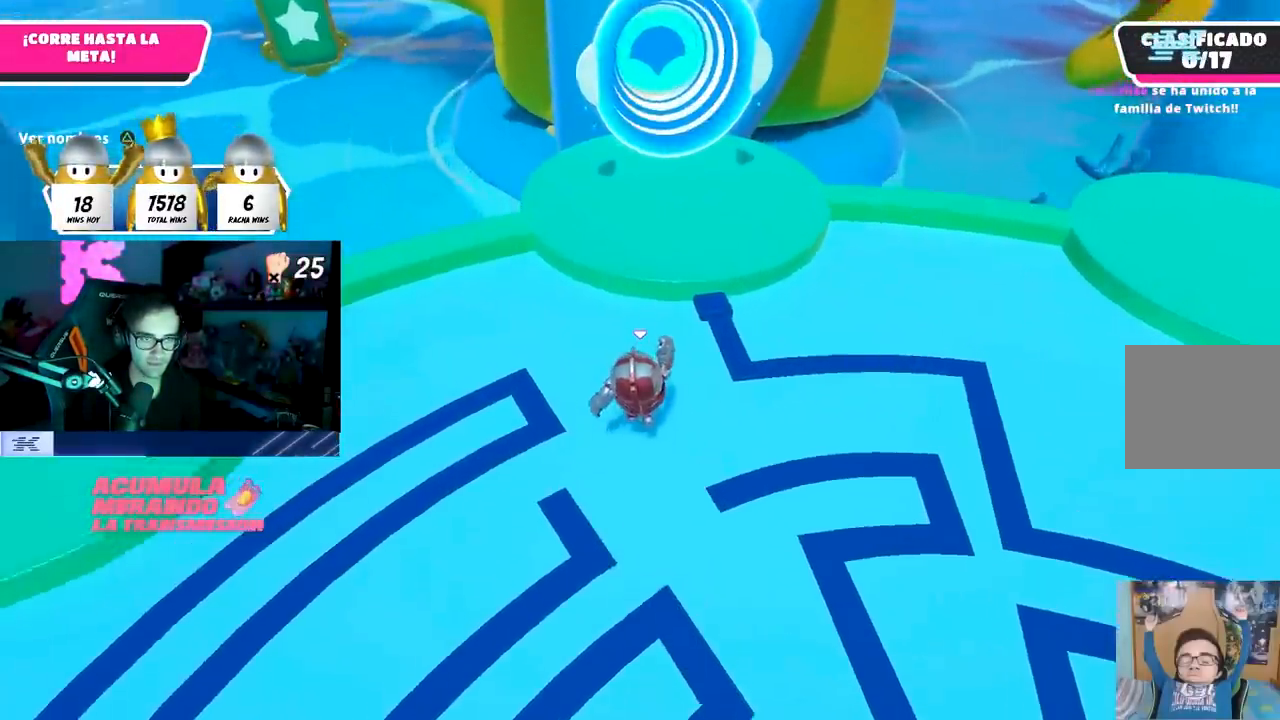
{"buttons": ["CROSS"], "left_stick": "up", "right_stick": "center", "events": [[350, "CROSS", "down"]]}
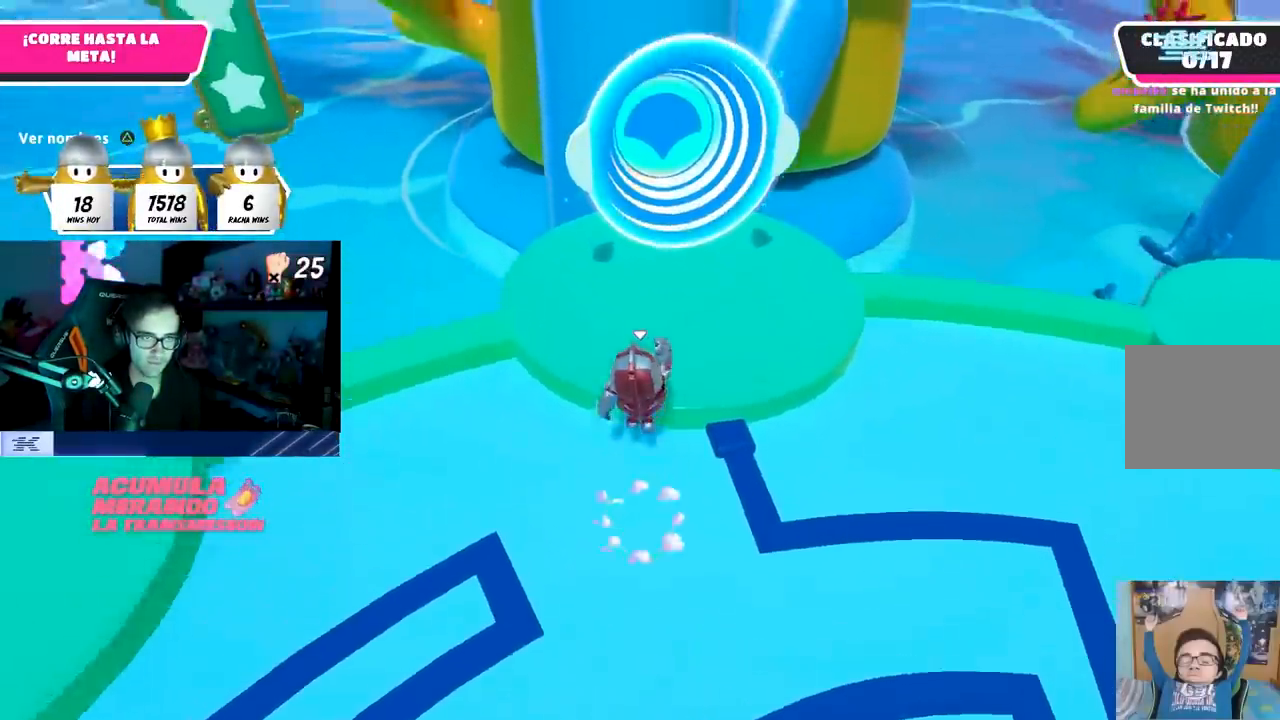
{"buttons": [], "left_stick": "left", "right_stick": "center", "events": [[17, "CROSS", "up"], [133, "SQUARE", "down"], [350, "SQUARE", "up"], [350, "left_stick", "left"]]}
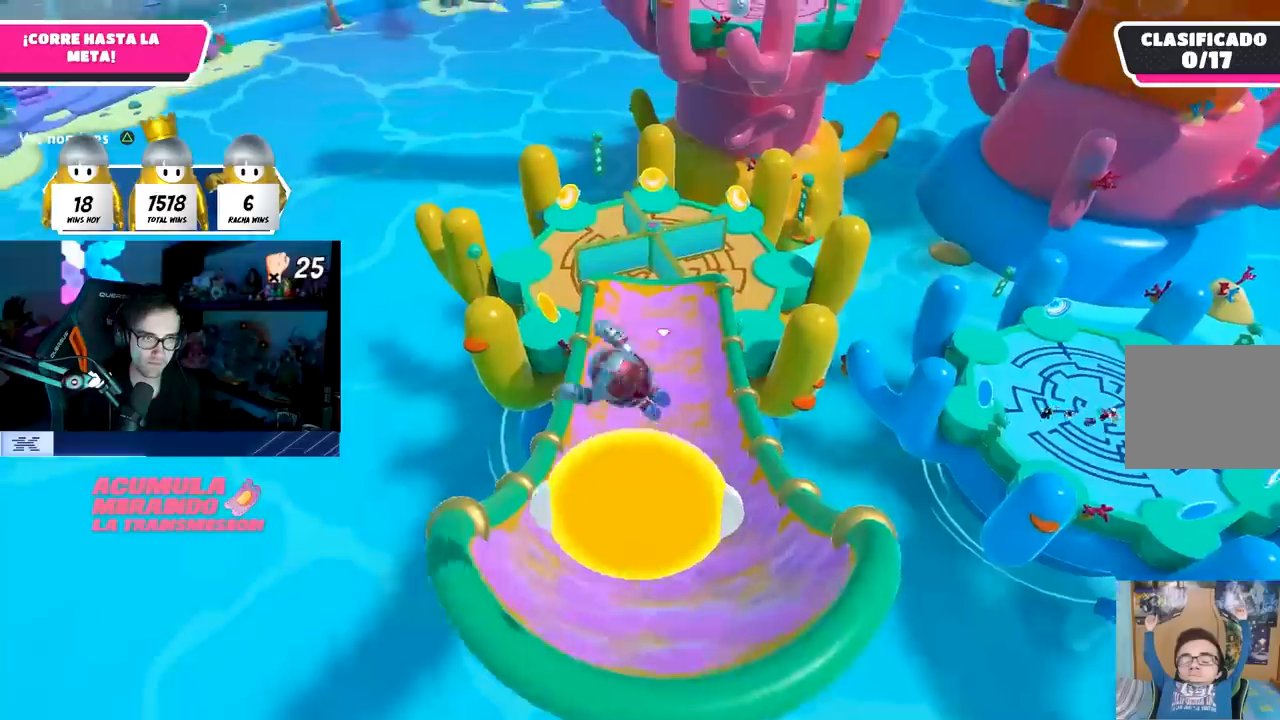
{"buttons": [], "left_stick": "up", "right_stick": "center", "events": [[50, "left_stick", "up"], [117, "right_stick", "down"], [233, "right_stick", "center"]]}